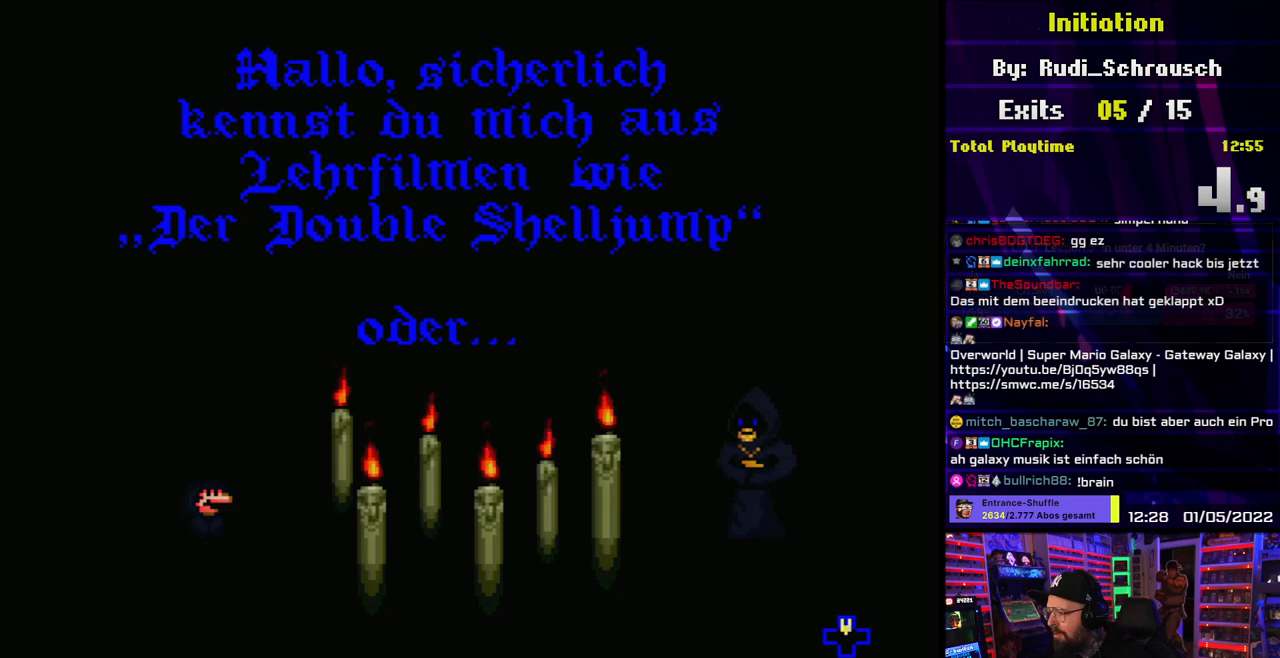
Gameplay with a controller (Nintendo layout); each line is a JSON object with the inputs held at the frame after it. "events" lists button and stick changes between this image and that frame as [ms after this image, input, new state], when the widget could be followed in between. Not read: L3 R3.
{"buttons": ["B"], "events": [[500, "B", "down"]]}
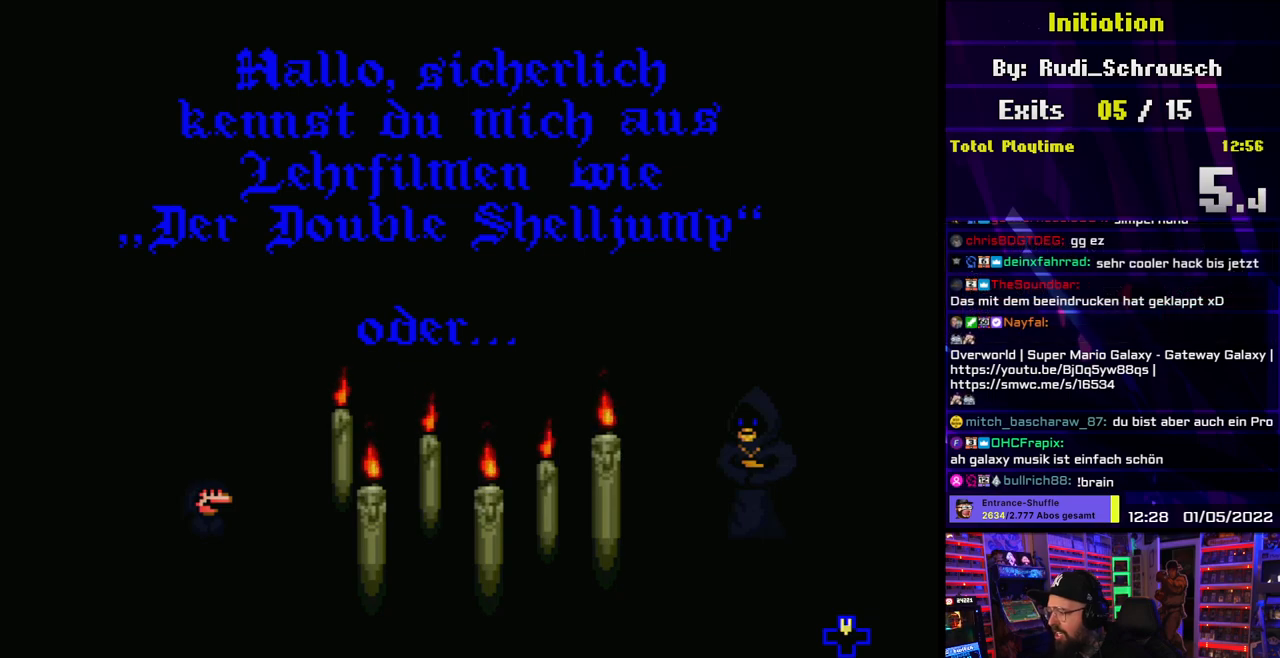
{"buttons": [], "events": [[200, "B", "up"], [367, "DPAD_UP", "down"], [500, "DPAD_UP", "up"]]}
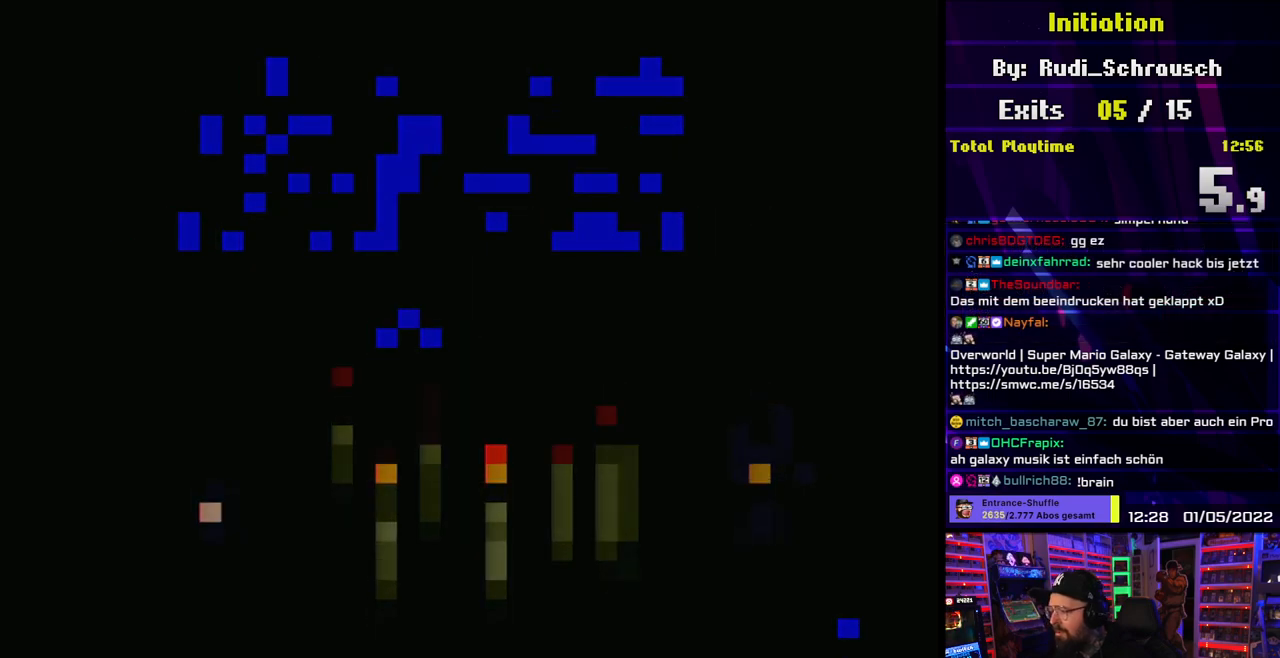
{"buttons": [], "events": []}
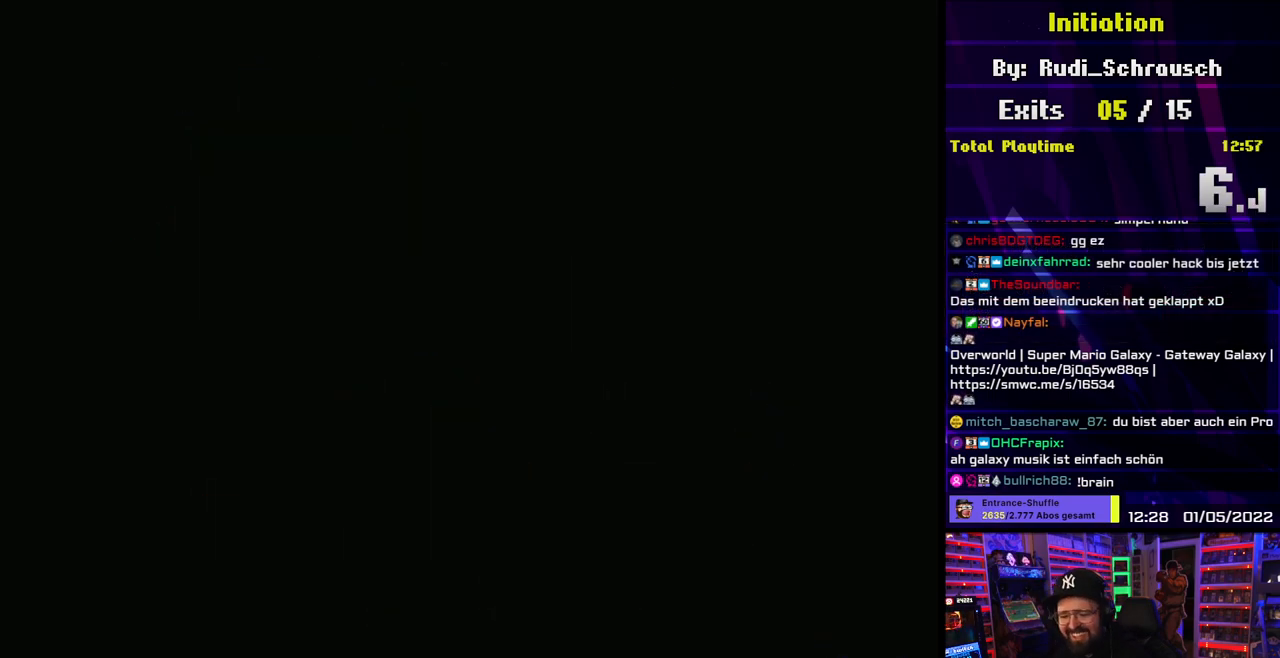
{"buttons": [], "events": []}
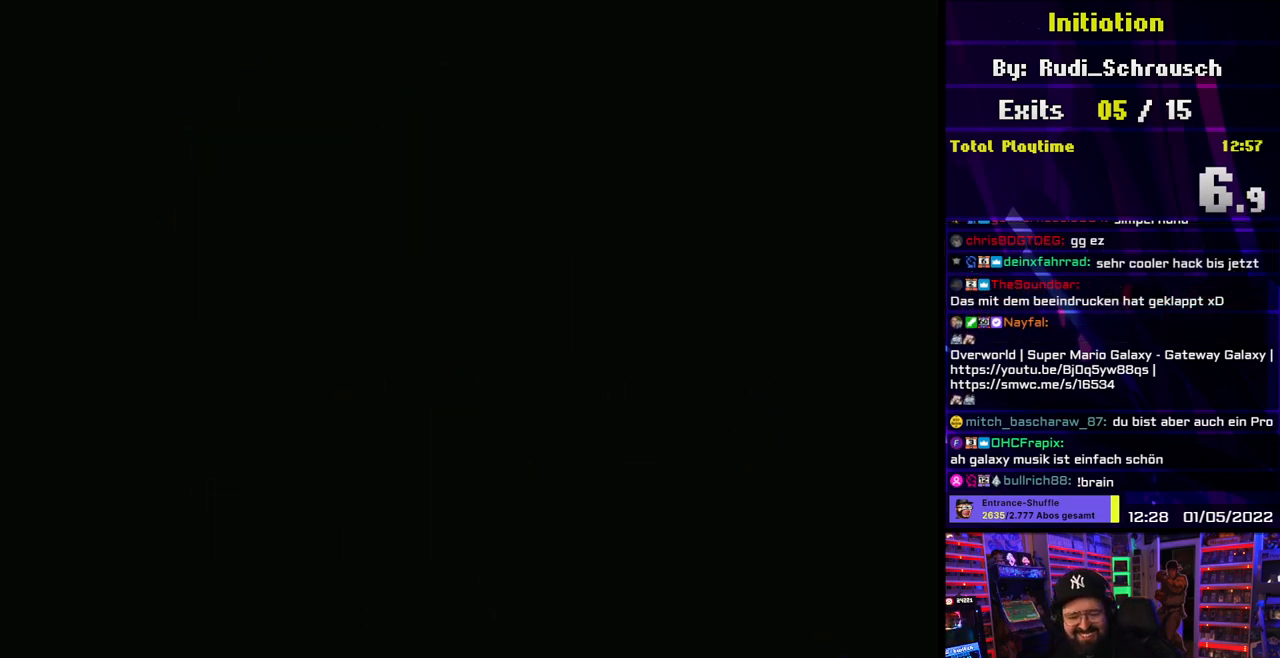
{"buttons": [], "events": []}
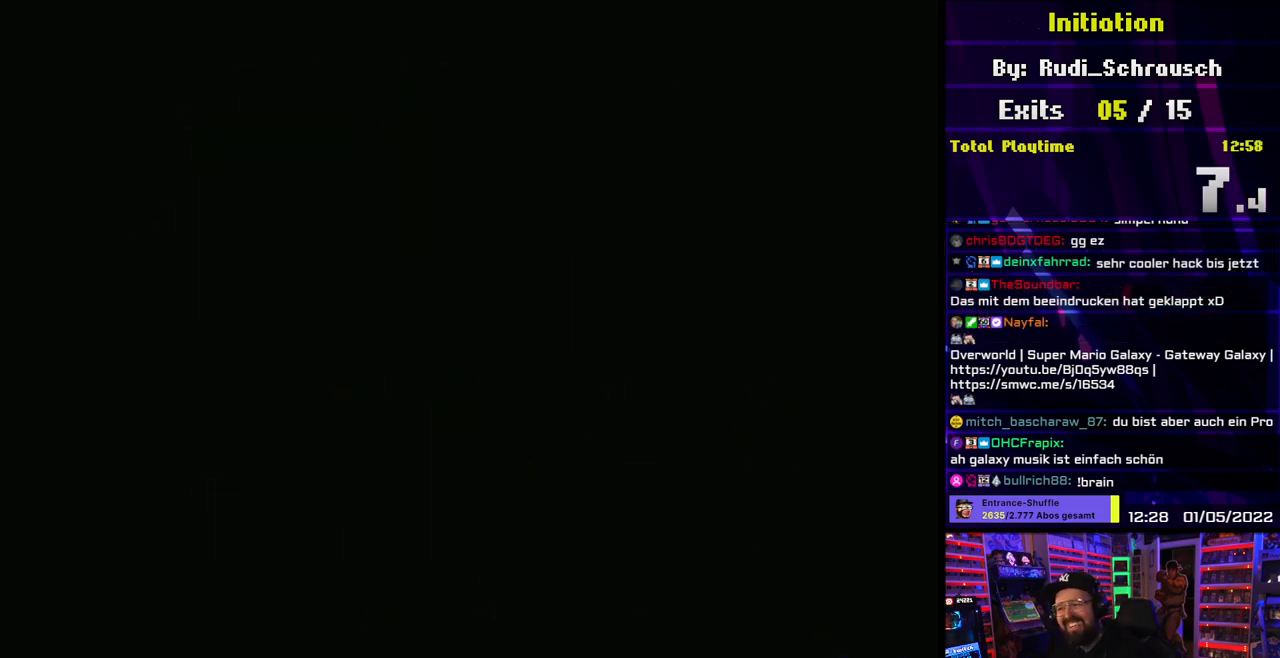
{"buttons": [], "events": []}
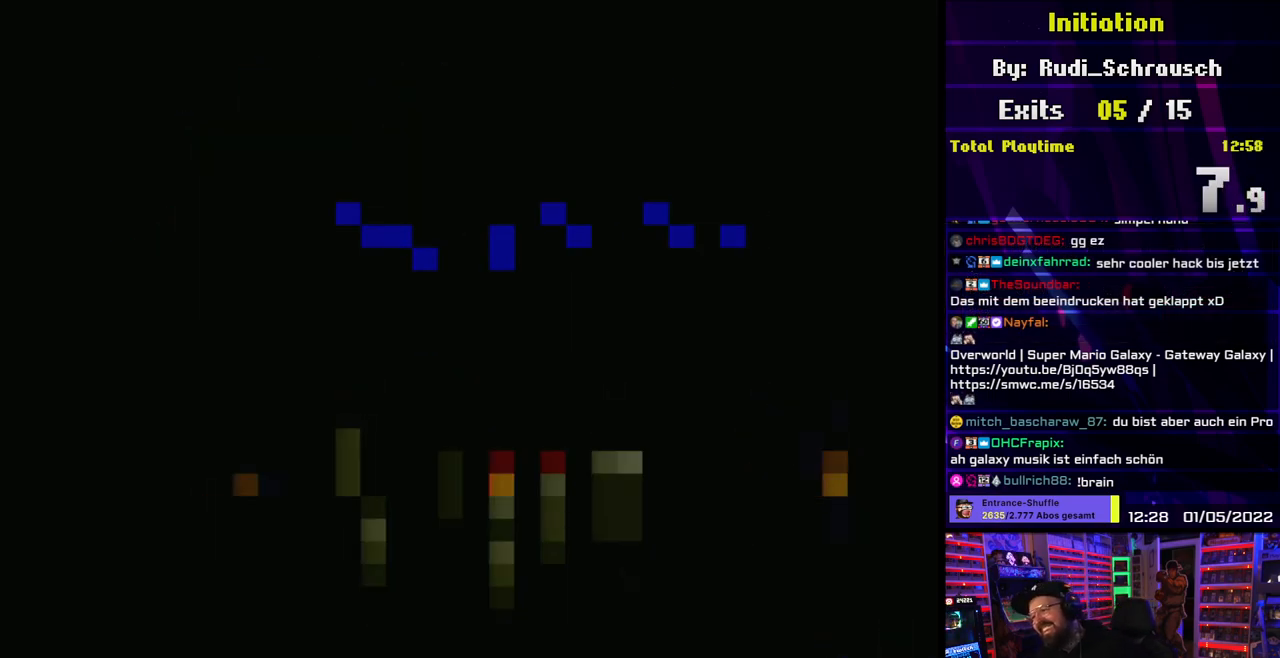
{"buttons": [], "events": []}
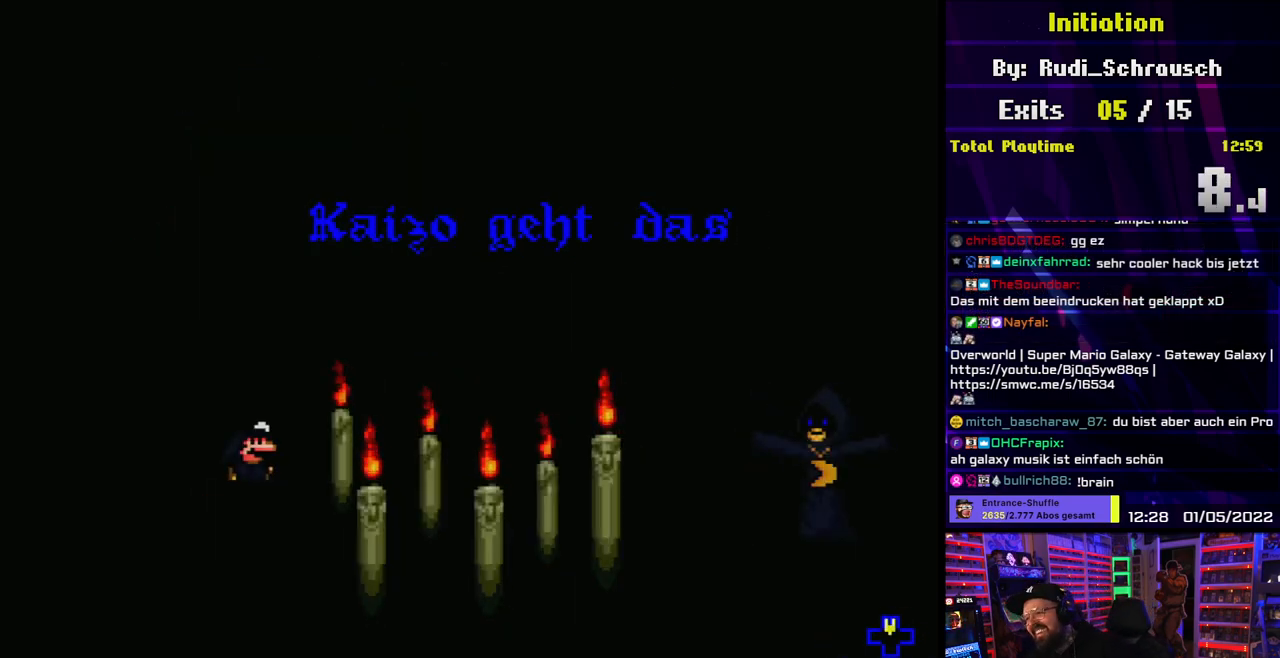
{"buttons": [], "events": []}
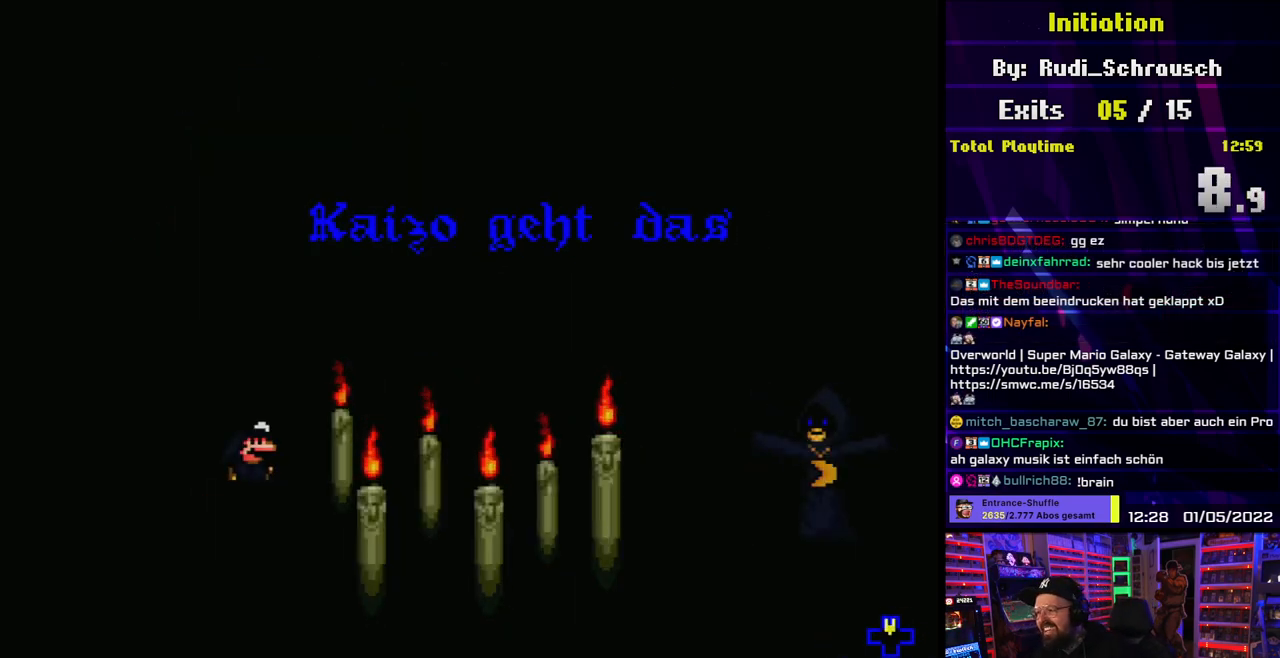
{"buttons": [], "events": [[67, "DPAD_UP", "down"], [200, "DPAD_UP", "up"]]}